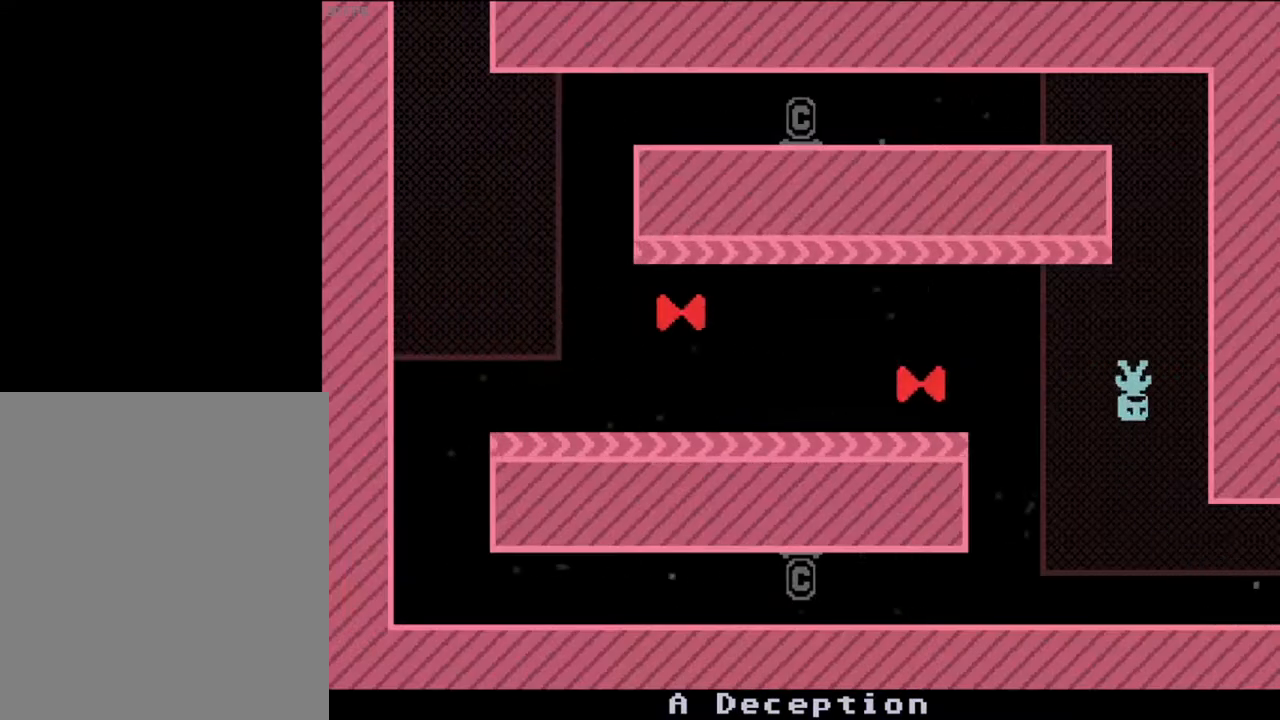
Gameplay with keyboard; each line is a JSON object with the keys held at the frame after it. "events" lists presses ("down") and releases ("up") of "a", "d", "r", "return", "s", "v" and "w" between this image and that frame as [ms after this image, input, new state], when the widget could be followed in between. No other keys are recorded. Mouse input is not recorded.
{"keys": ["a"], "events": [[133, "a", "down"], [167, "d", "up"]]}
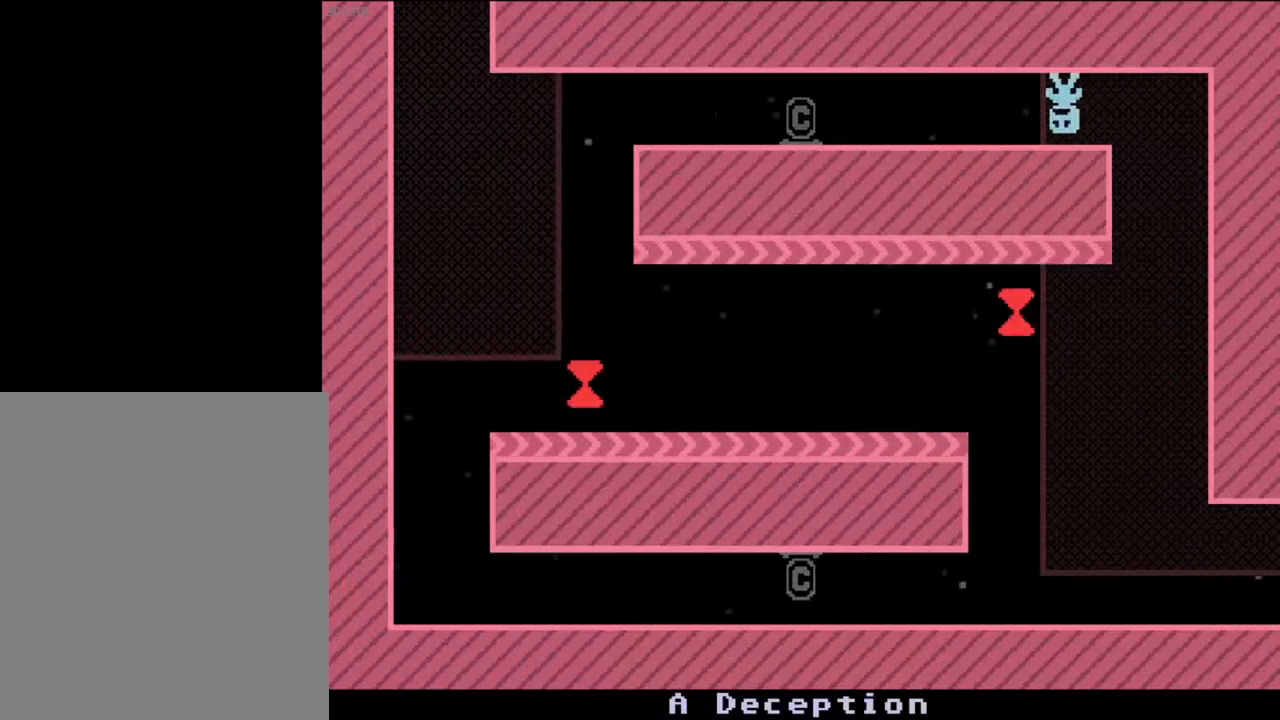
{"keys": ["a"], "events": []}
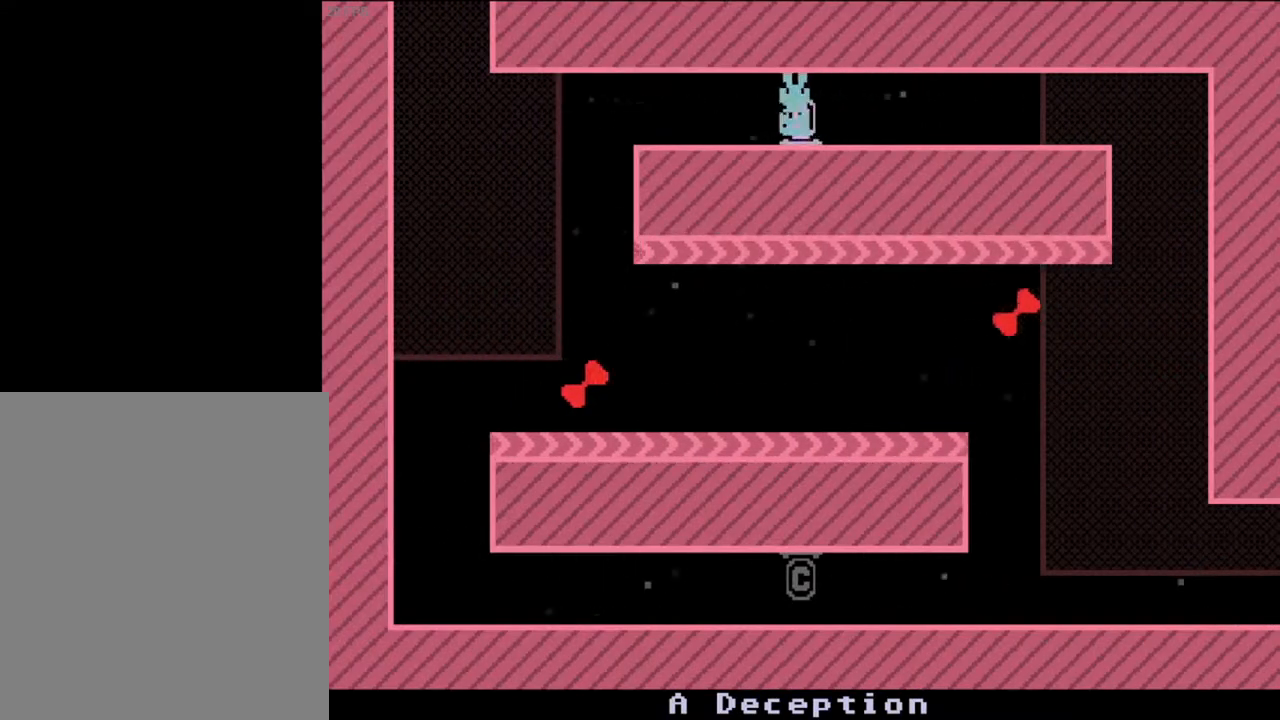
{"keys": ["a"], "events": []}
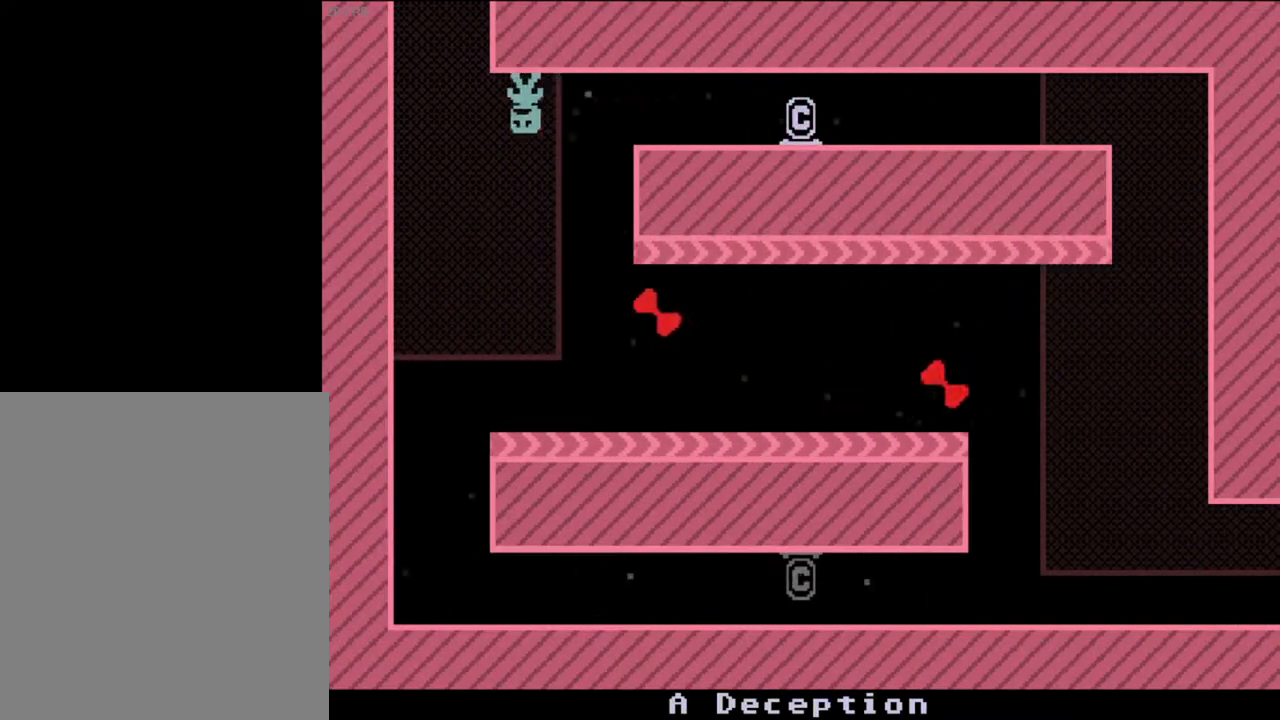
{"keys": ["a", "d"], "events": [[133, "a", "up"], [133, "d", "down"], [500, "a", "down"]]}
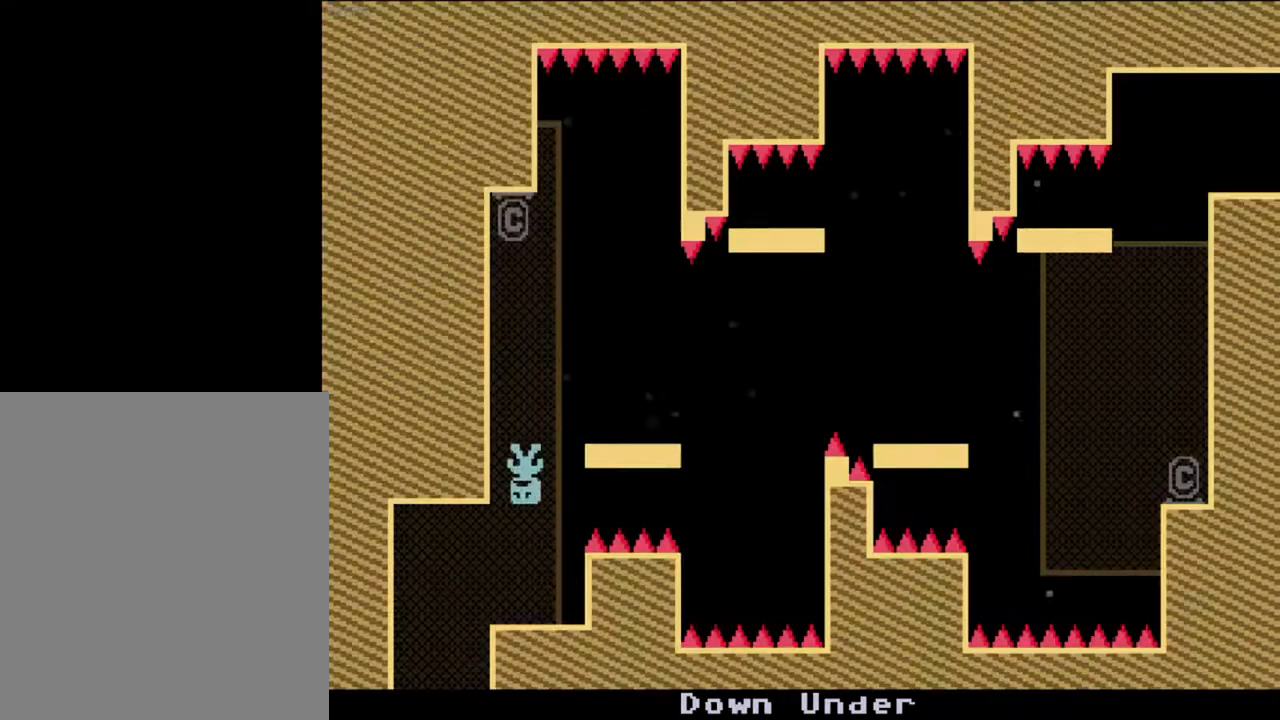
{"keys": ["d"], "events": [[33, "d", "up"], [200, "d", "down"], [233, "a", "up"], [267, "w", "down"], [433, "w", "up"]]}
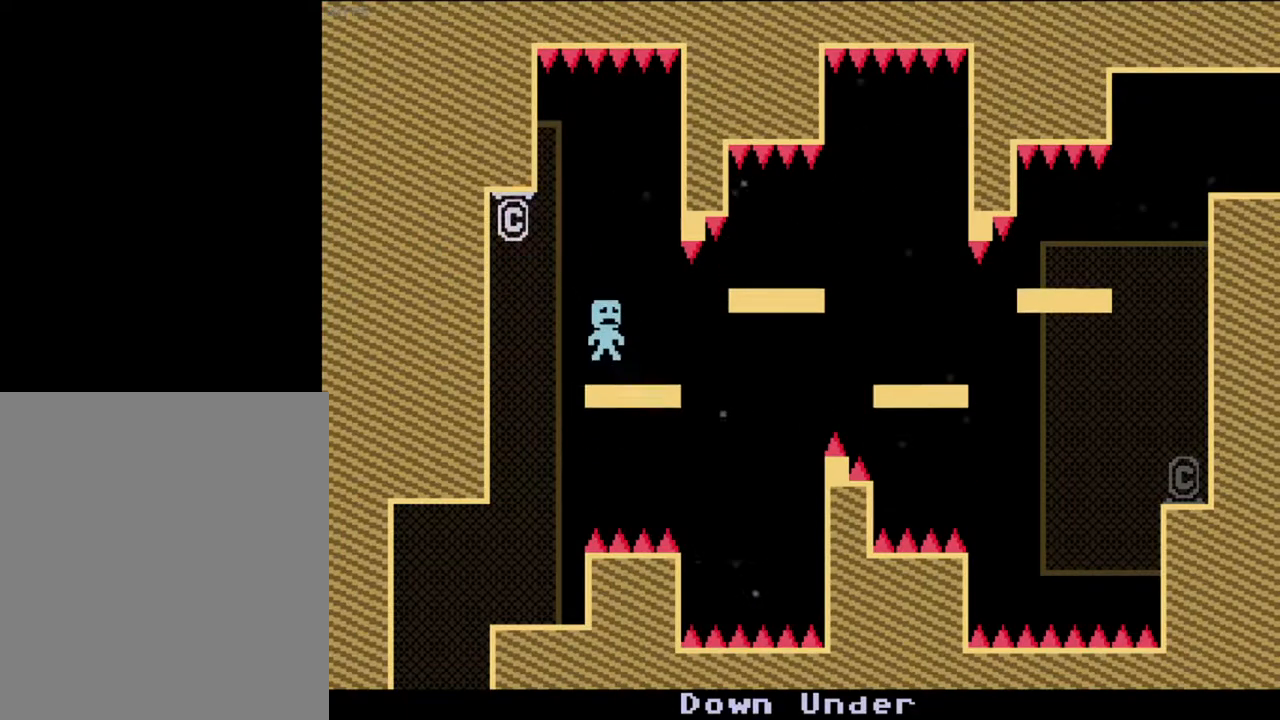
{"keys": ["d"], "events": [[333, "w", "down"], [433, "w", "up"]]}
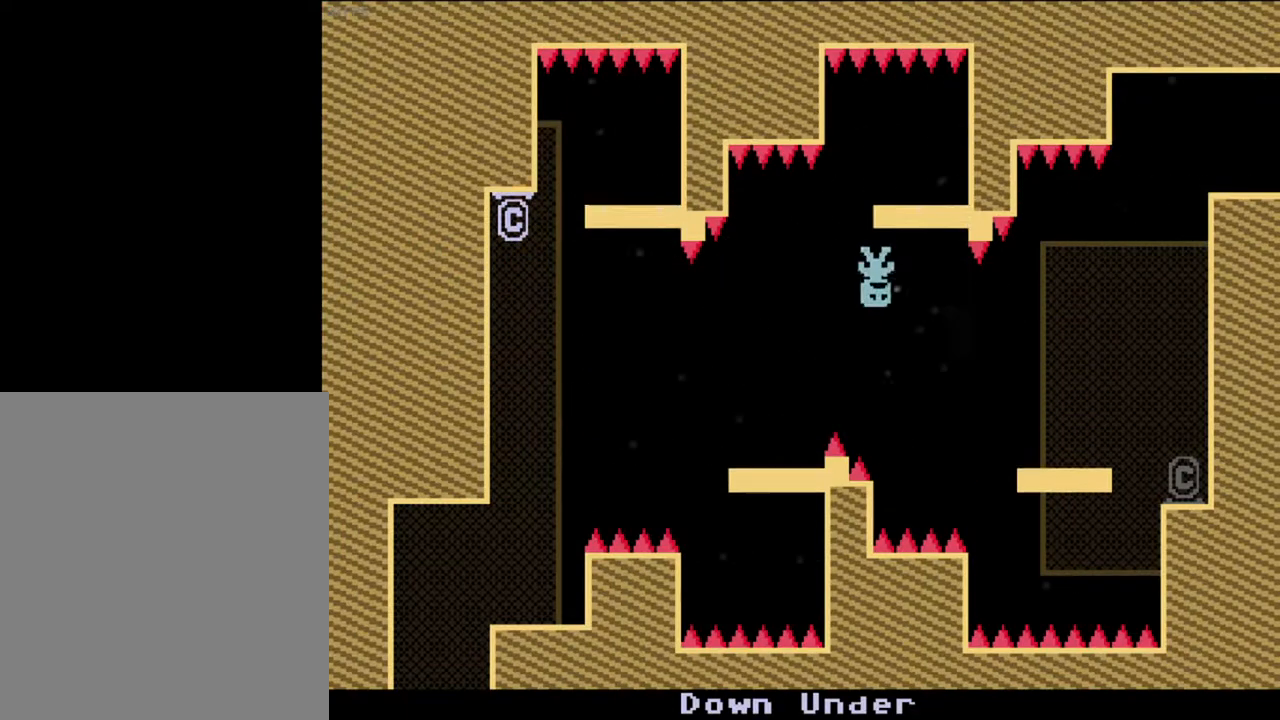
{"keys": ["d"], "events": [[33, "w", "down"], [133, "w", "up"], [233, "w", "down"], [333, "w", "up"]]}
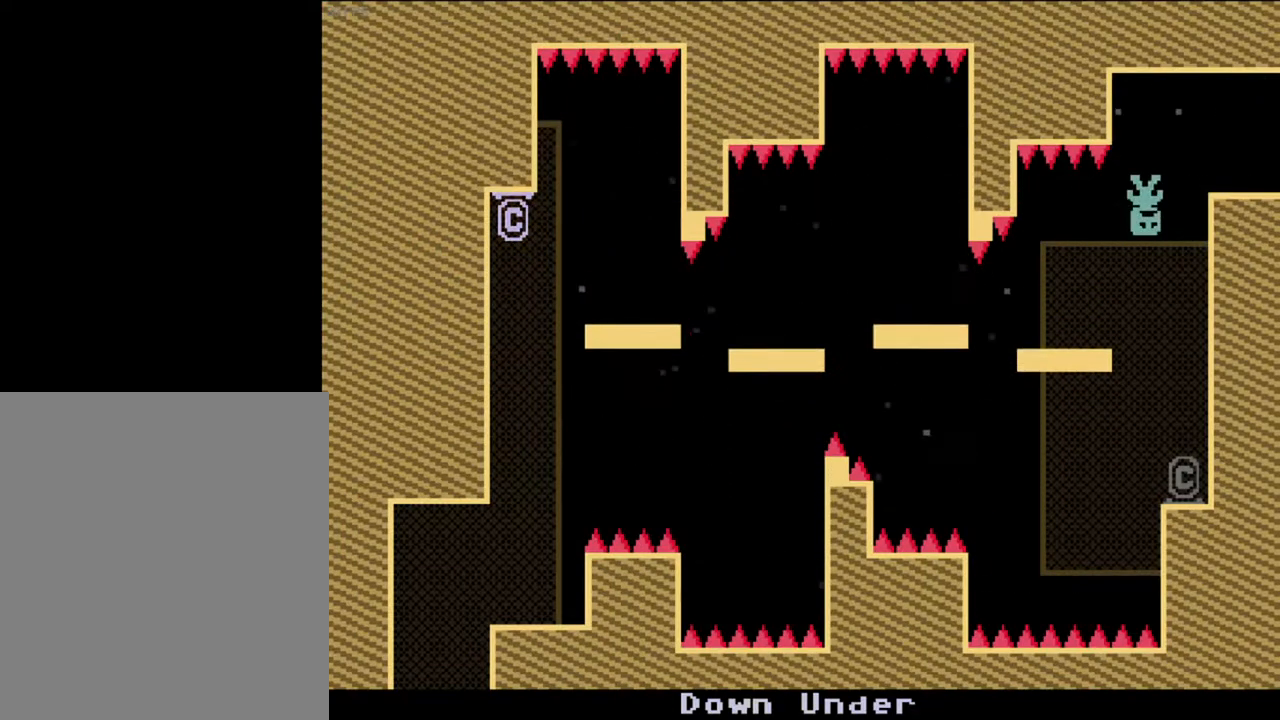
{"keys": ["d"], "events": []}
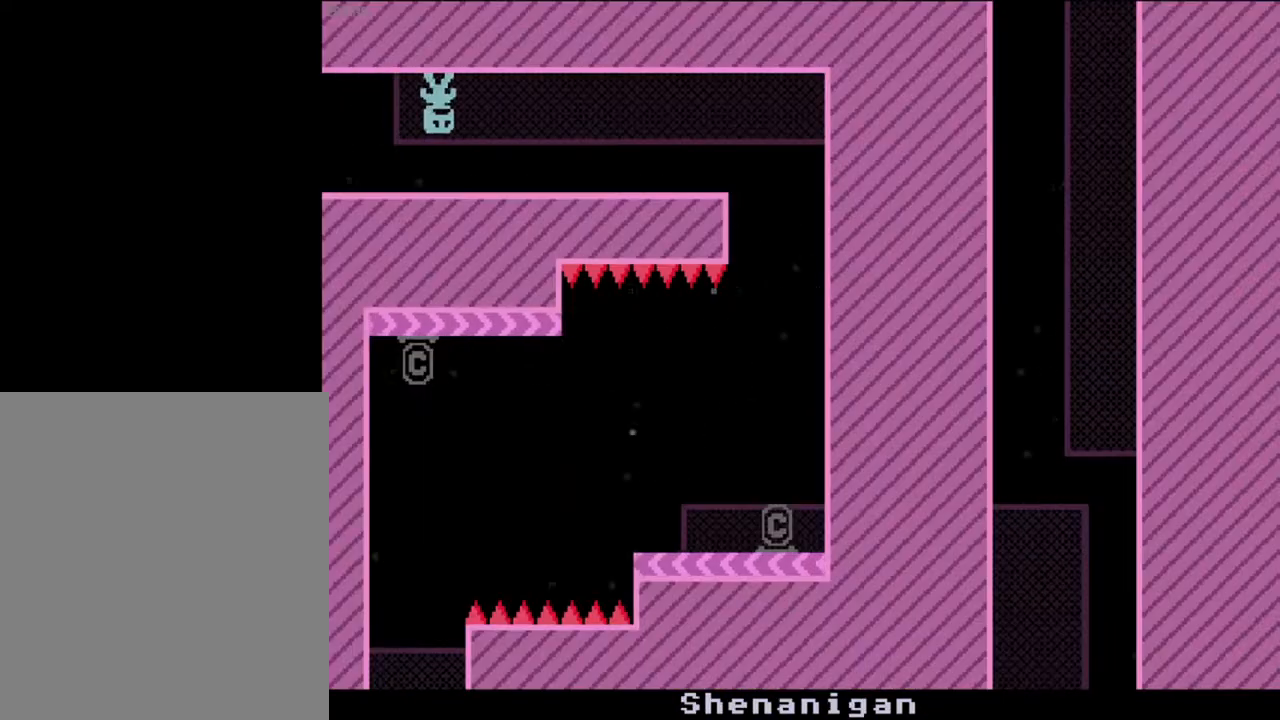
{"keys": ["d", "w"], "events": [[500, "w", "down"]]}
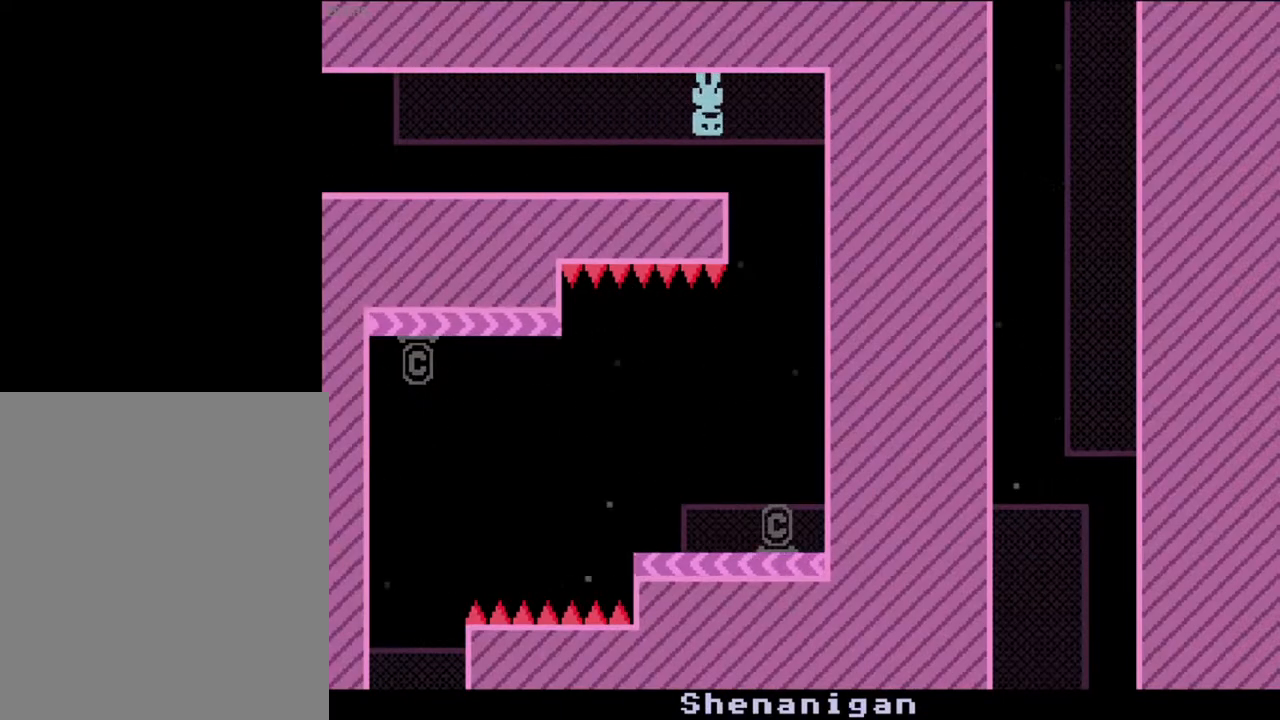
{"keys": ["a", "w"], "events": [[100, "w", "up"], [167, "a", "down"], [200, "d", "up"], [500, "w", "down"]]}
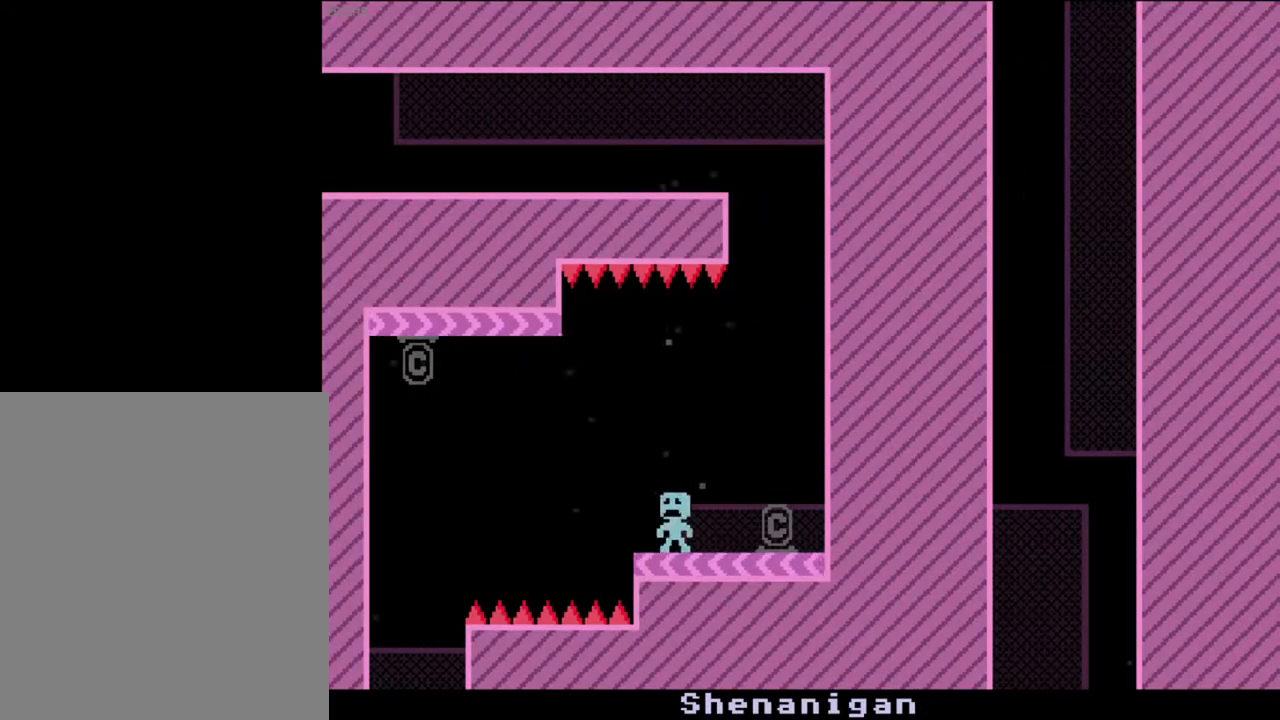
{"keys": ["d"], "events": [[133, "w", "up"], [233, "w", "down"], [367, "w", "up"], [467, "d", "down"], [500, "a", "up"]]}
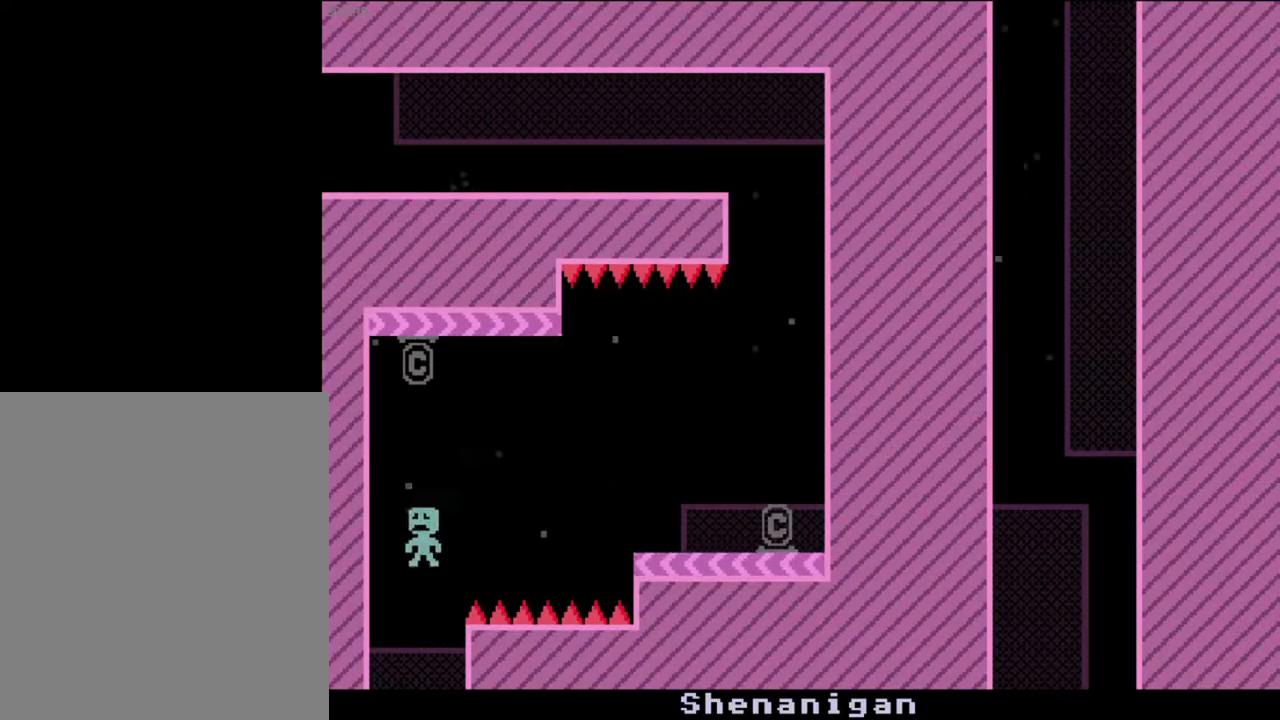
{"keys": ["d", "w"], "events": [[500, "w", "down"]]}
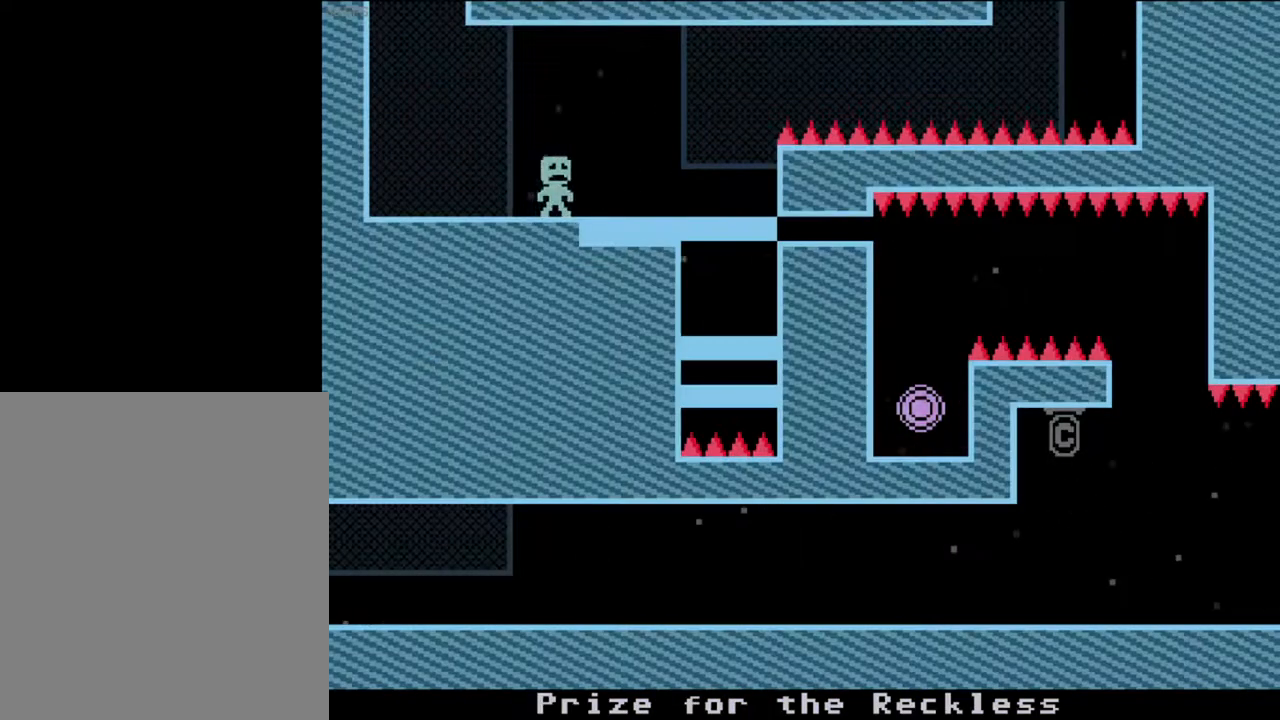
{"keys": ["d"], "events": [[100, "w", "up"]]}
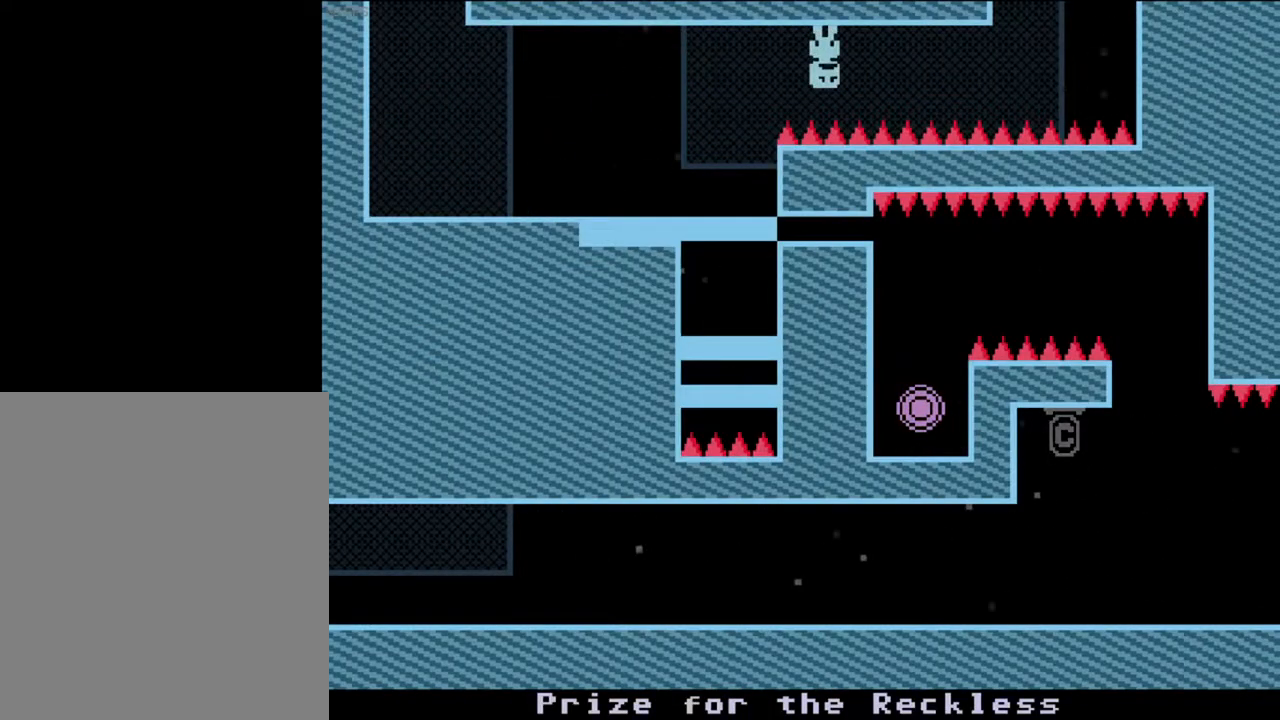
{"keys": ["a"], "events": [[433, "a", "down"], [467, "d", "up"]]}
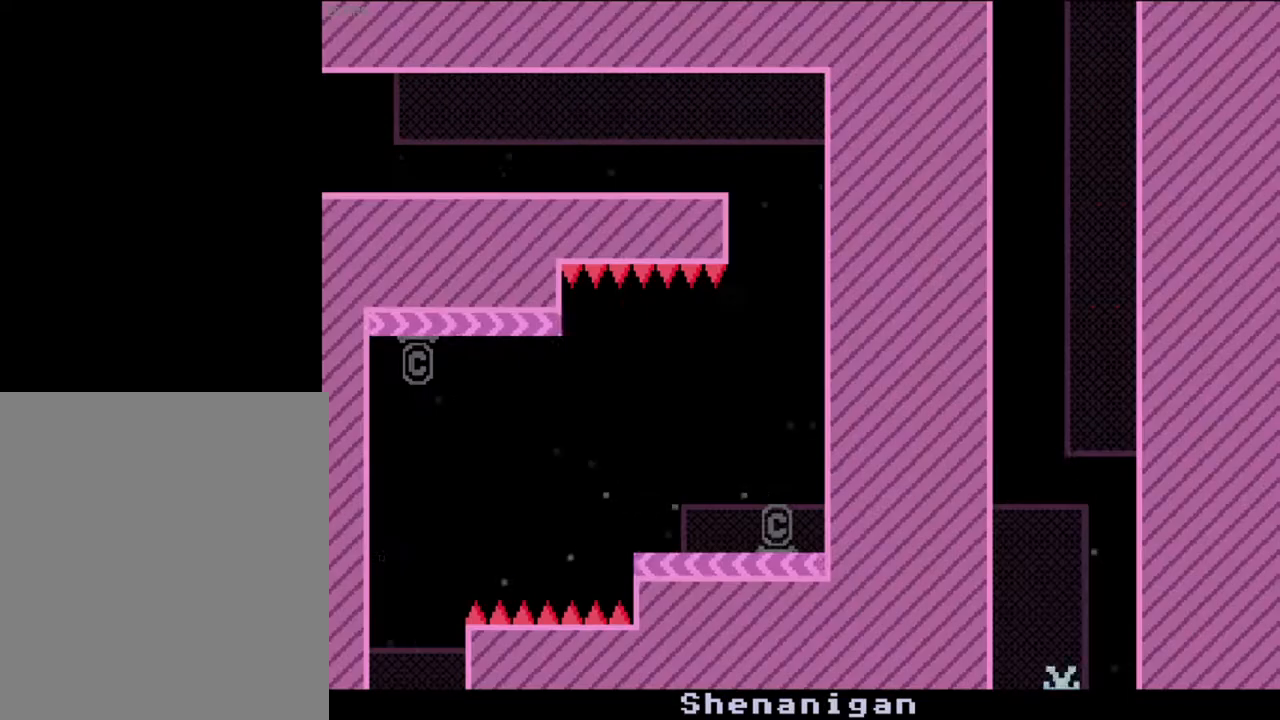
{"keys": ["a"], "events": []}
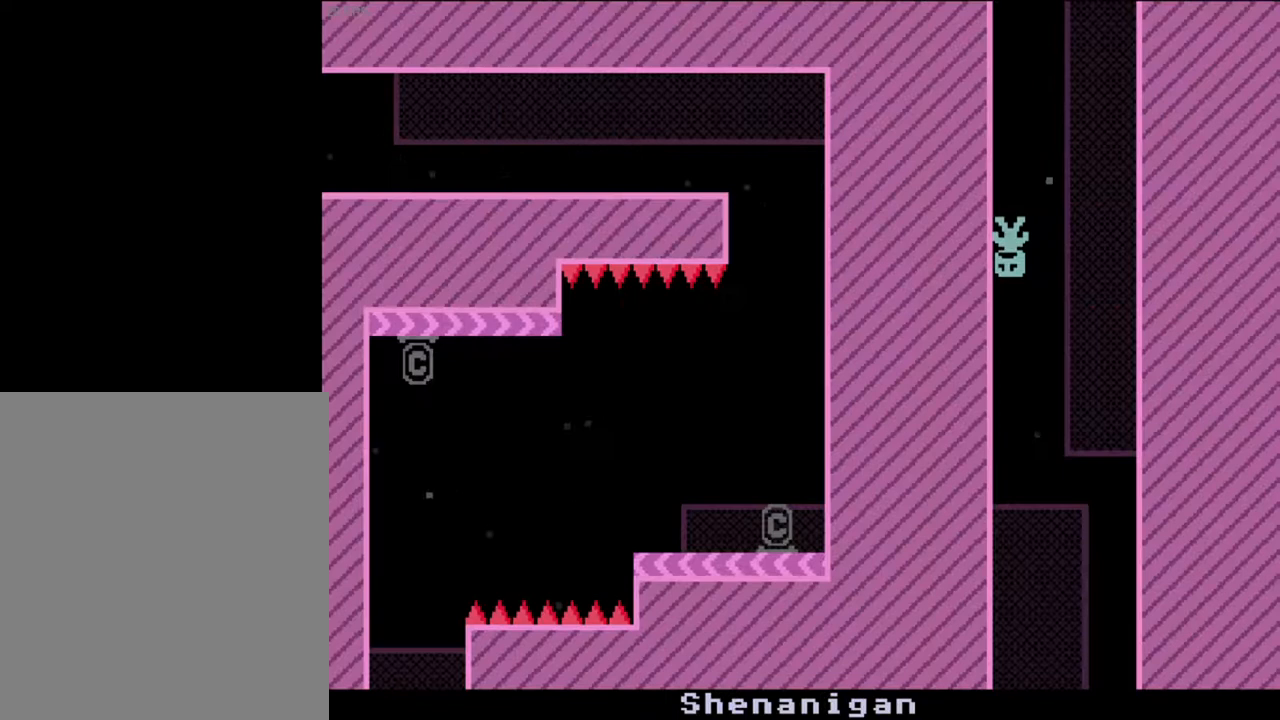
{"keys": ["a"], "events": []}
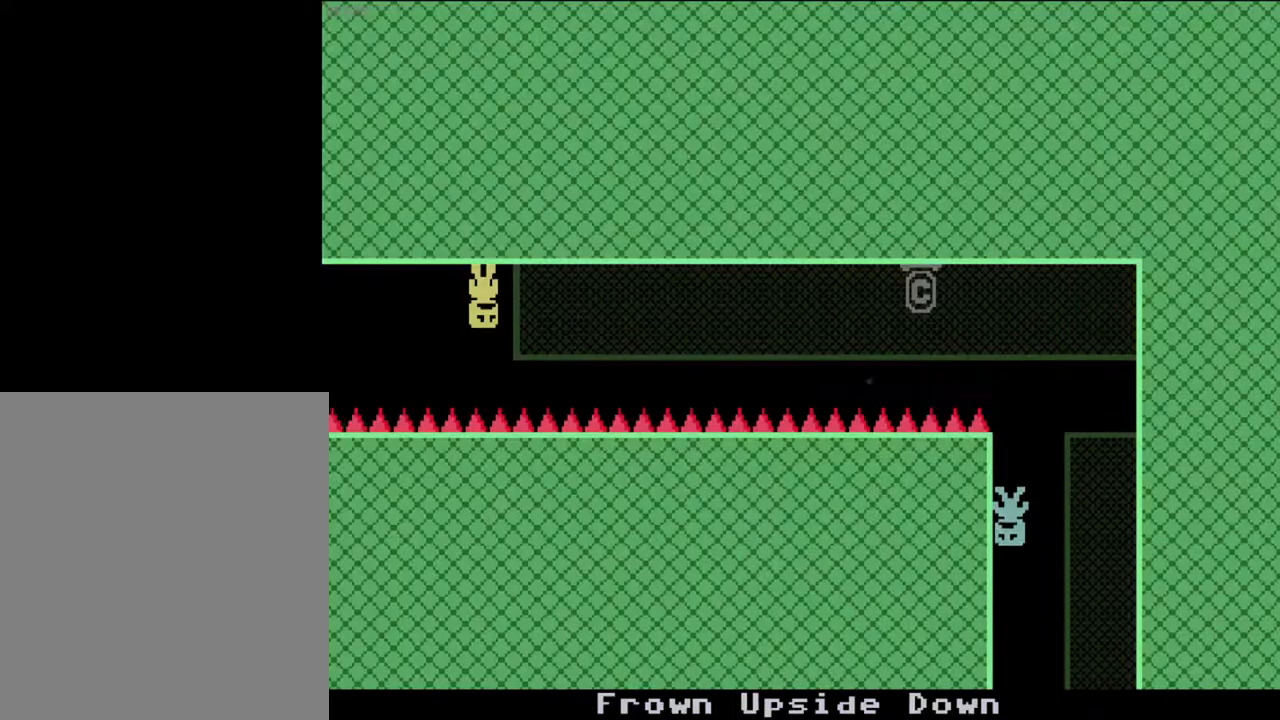
{"keys": ["a"], "events": []}
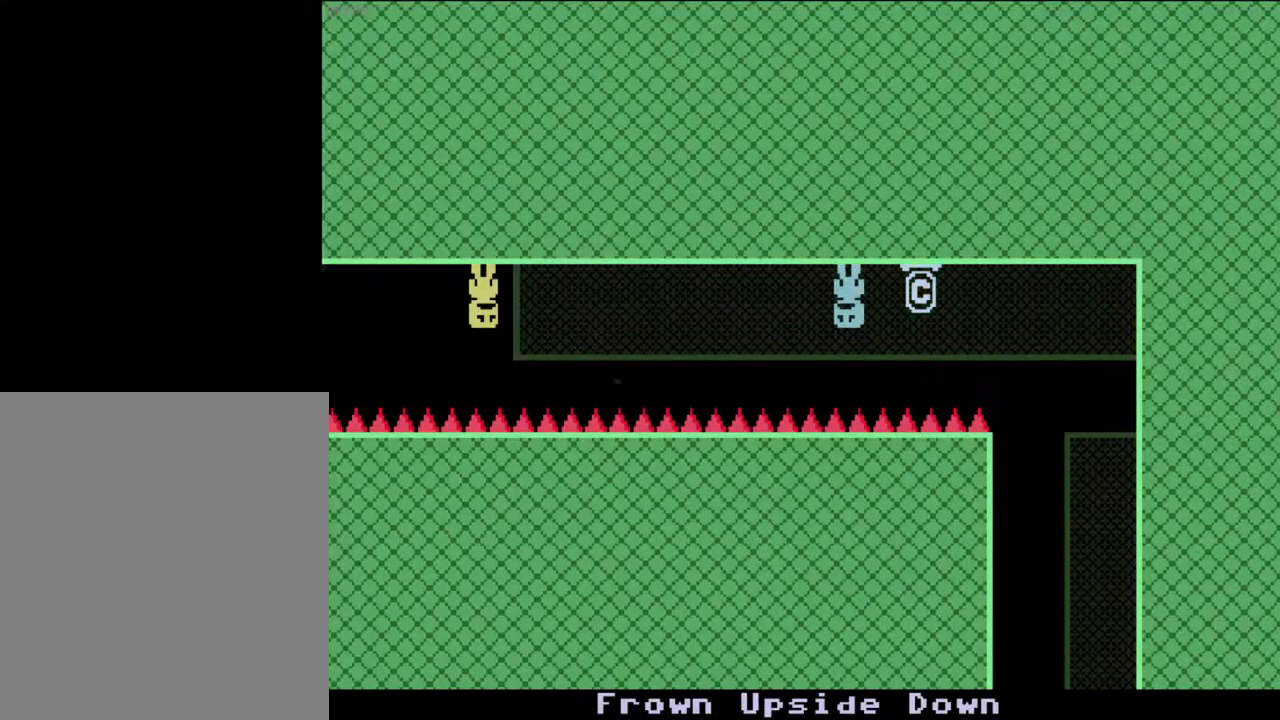
{"keys": ["a", "v"], "events": [[433, "v", "down"]]}
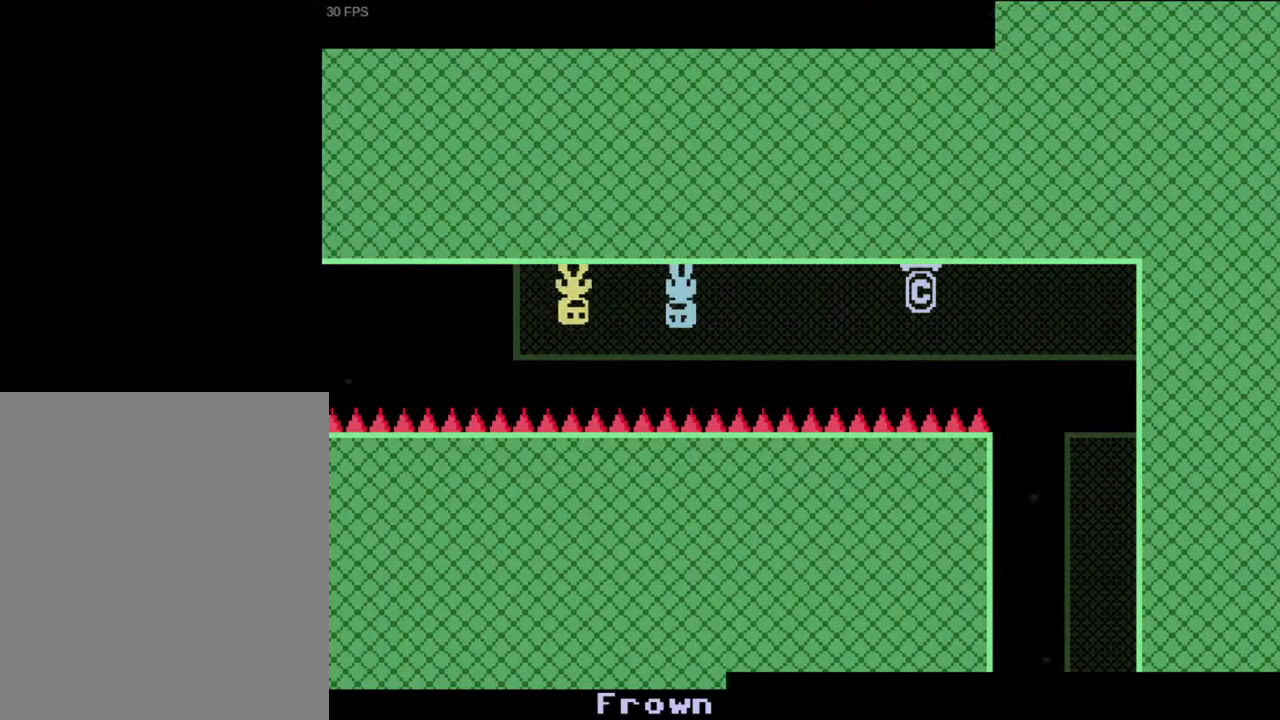
{"keys": ["a"], "events": [[67, "v", "up"], [100, "v", "down"], [133, "v", "up"], [200, "v", "down"], [233, "v", "up"], [267, "v", "down"], [333, "v", "up"], [367, "v", "down"], [400, "v", "up"], [433, "v", "down"], [500, "v", "up"]]}
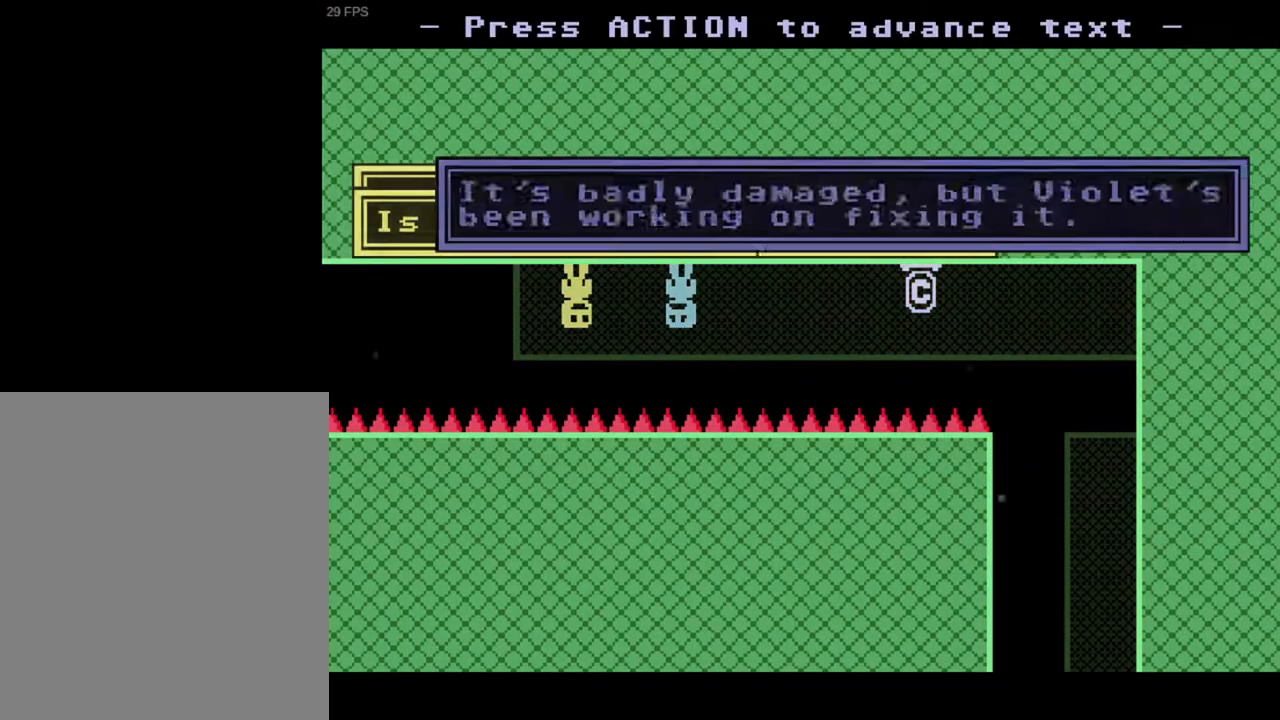
{"keys": ["a"], "events": [[33, "v", "down"], [67, "v", "up"], [133, "v", "down"], [167, "v", "up"], [200, "v", "down"], [233, "v", "up"], [300, "v", "down"], [333, "v", "up"]]}
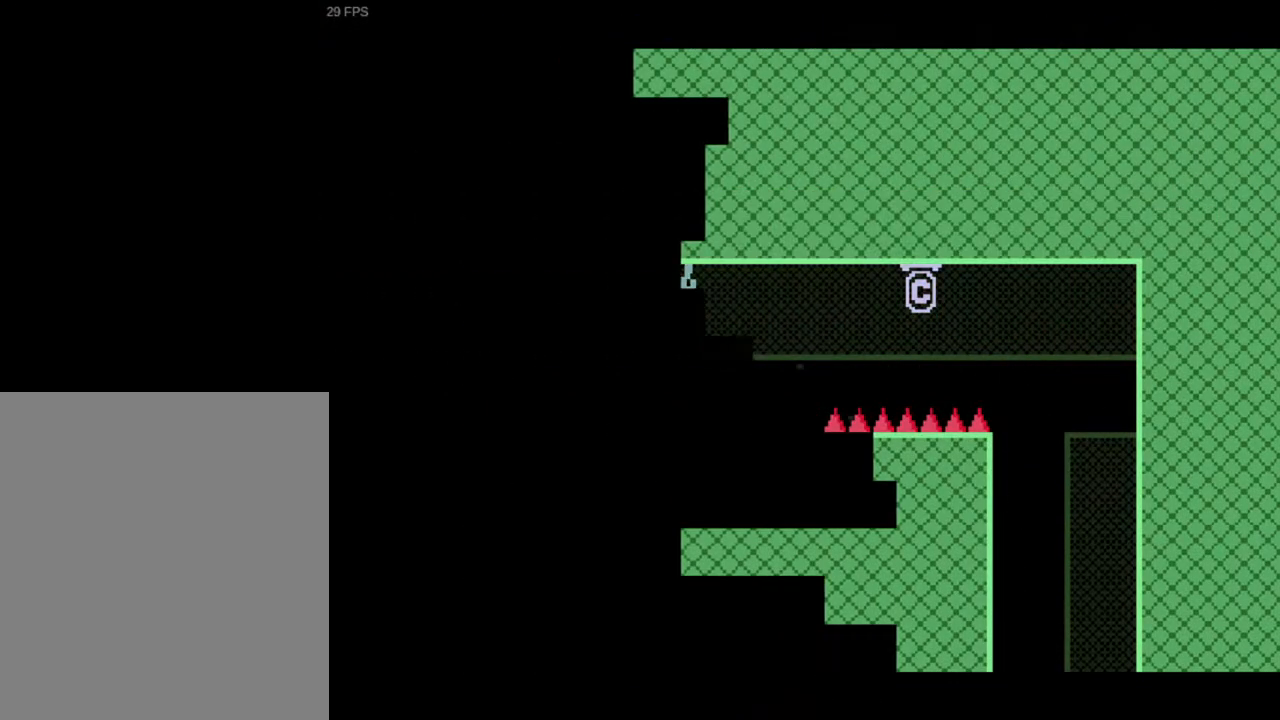
{"keys": ["a"], "events": []}
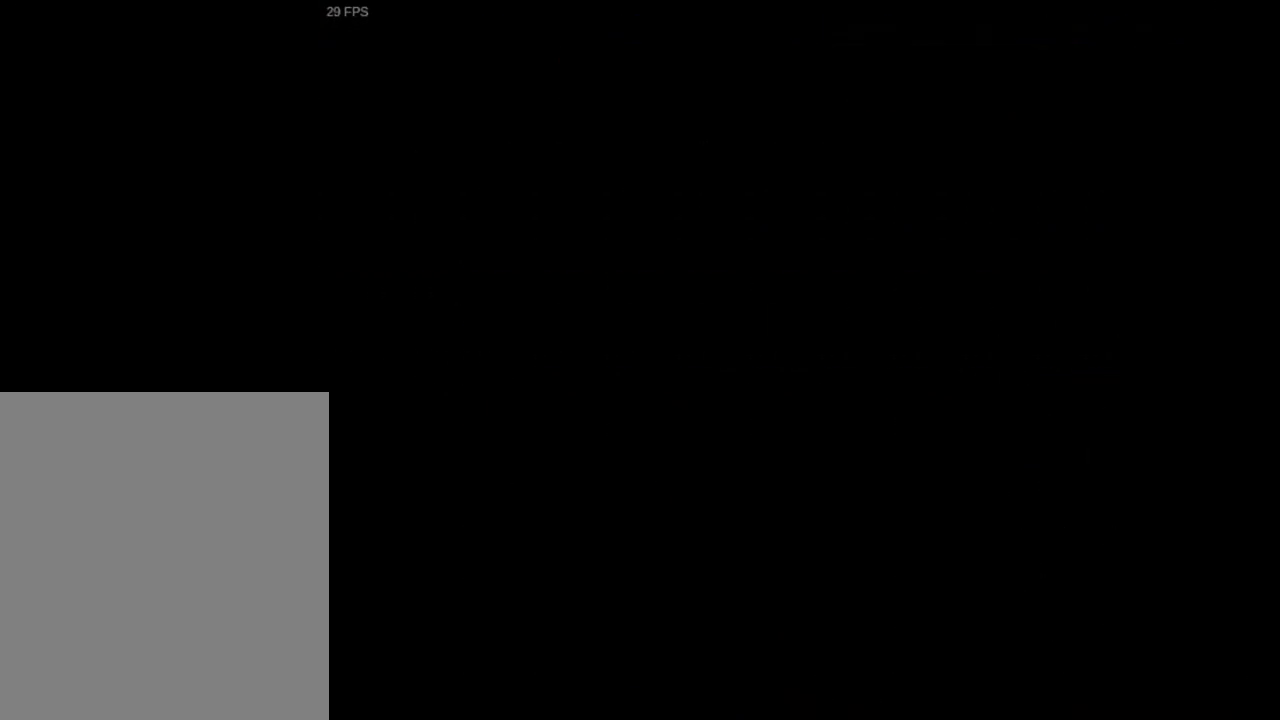
{"keys": ["a"], "events": []}
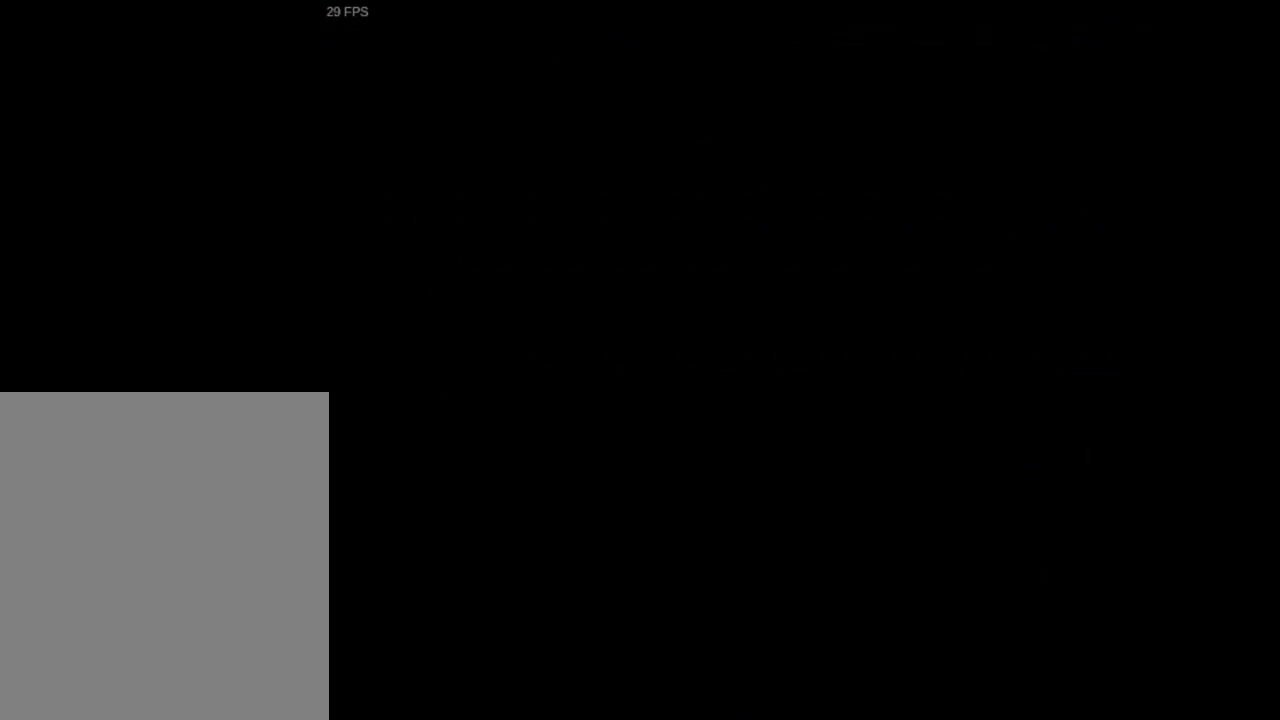
{"keys": ["a"], "events": []}
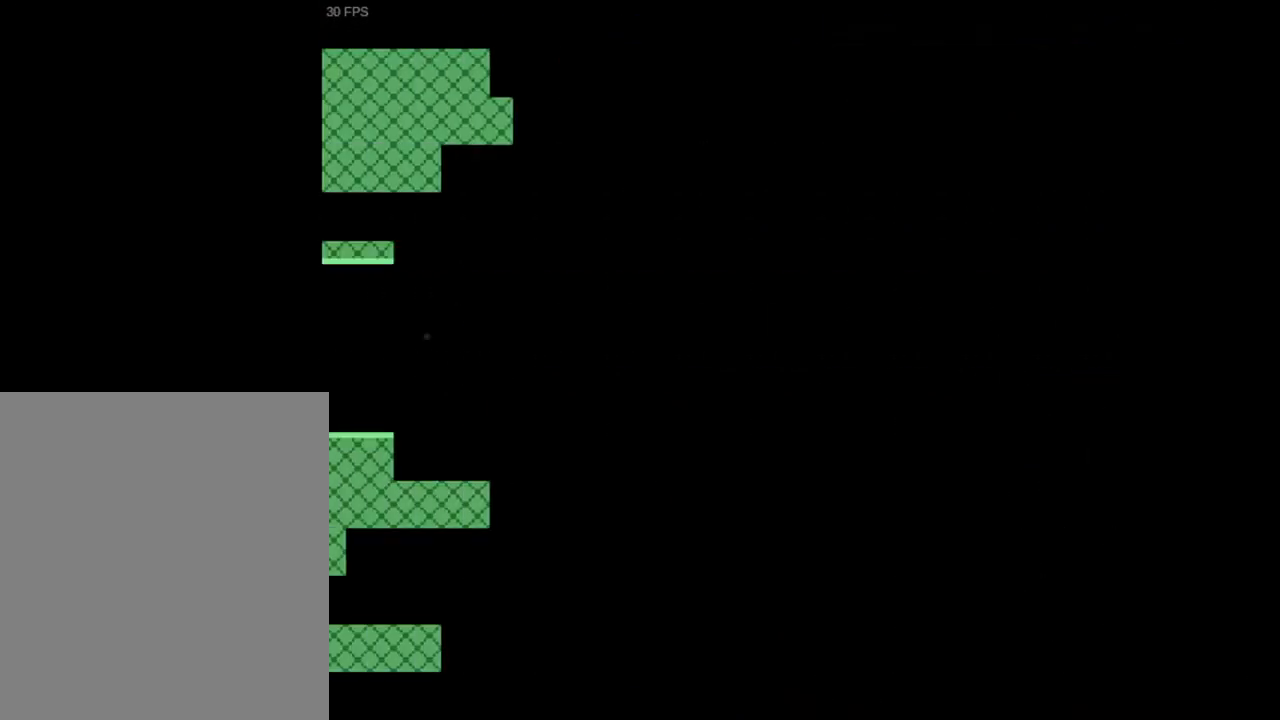
{"keys": ["a"], "events": [[267, "v", "down"], [333, "v", "up"], [367, "v", "down"], [433, "v", "up"], [467, "v", "down"], [500, "v", "up"]]}
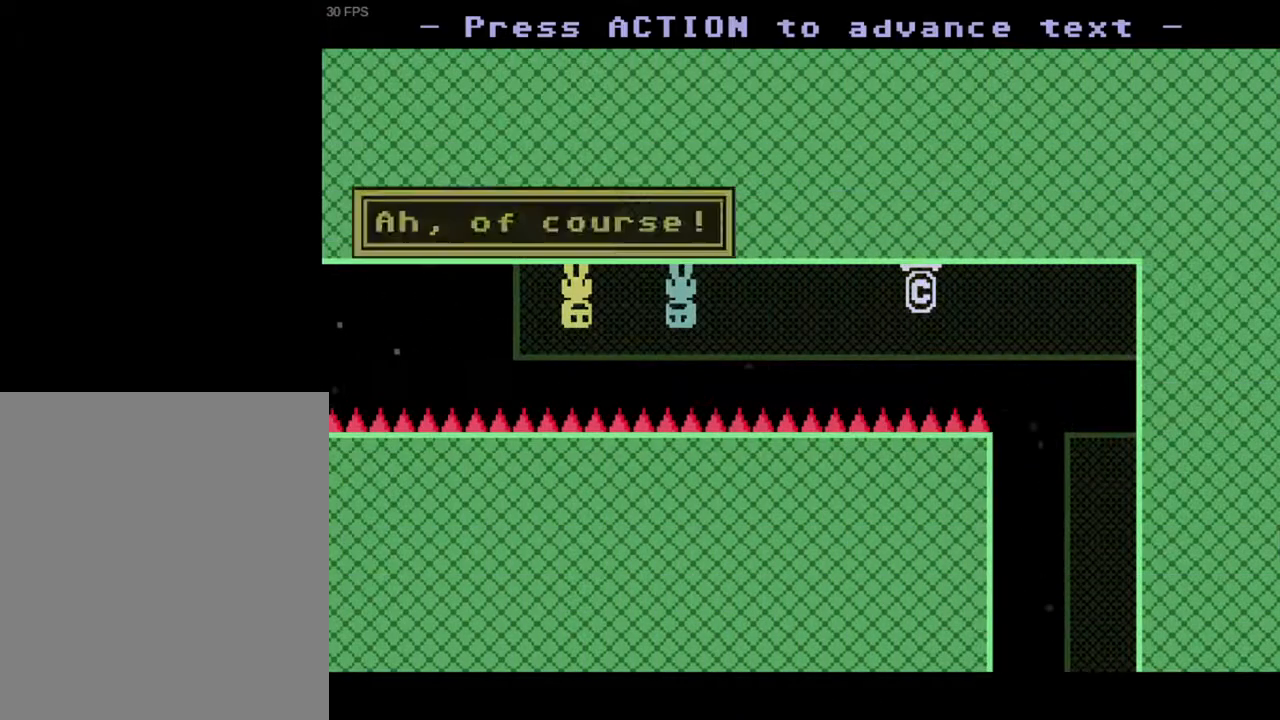
{"keys": ["a", "v"], "events": [[33, "v", "down"], [100, "v", "up"], [133, "v", "down"], [167, "v", "up"], [200, "v", "down"], [267, "v", "up"], [300, "v", "down"], [367, "v", "up"], [400, "v", "down"], [433, "v", "up"], [467, "v", "down"]]}
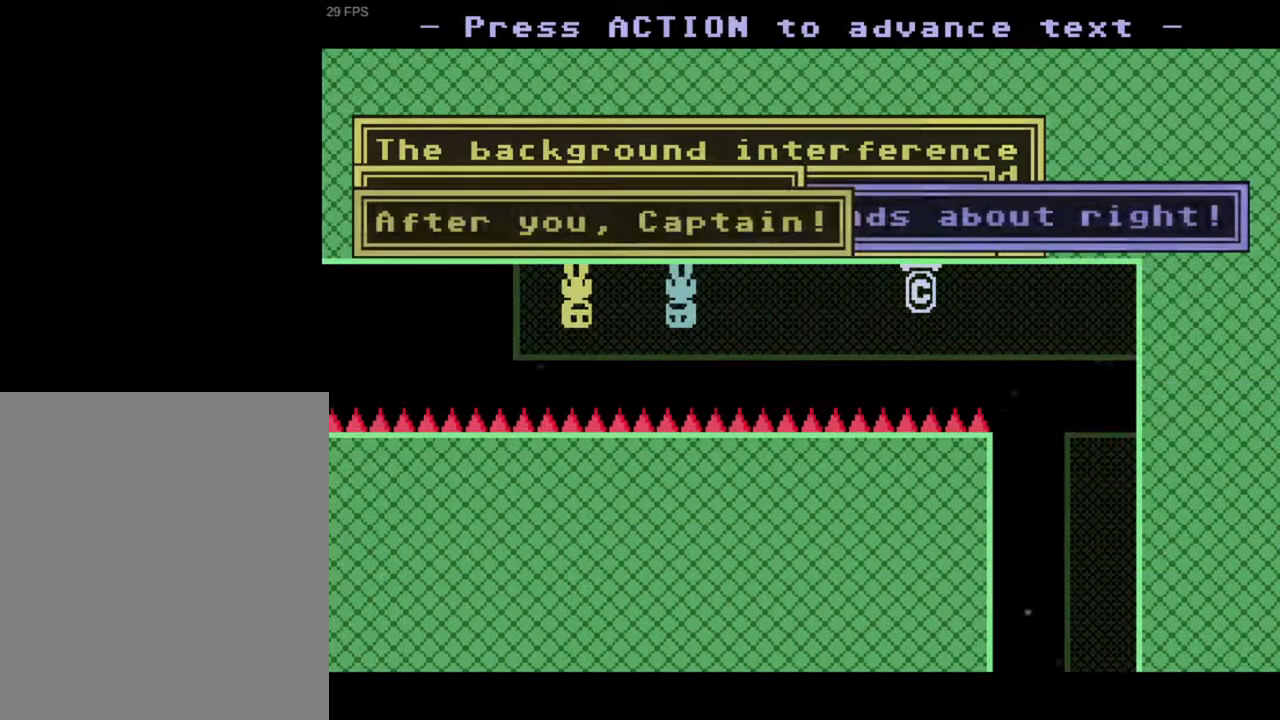
{"keys": ["a"], "events": [[33, "v", "up"], [67, "v", "down"], [100, "v", "up"], [167, "v", "down"], [200, "v", "up"]]}
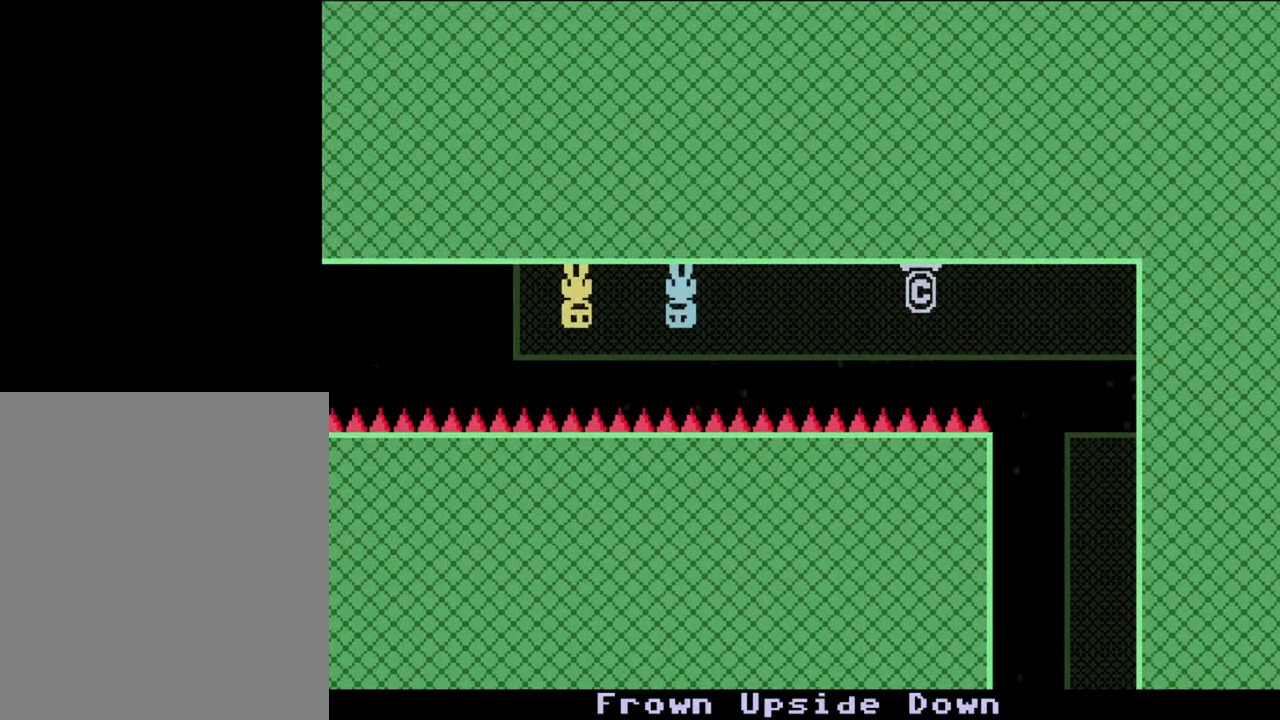
{"keys": ["a"], "events": []}
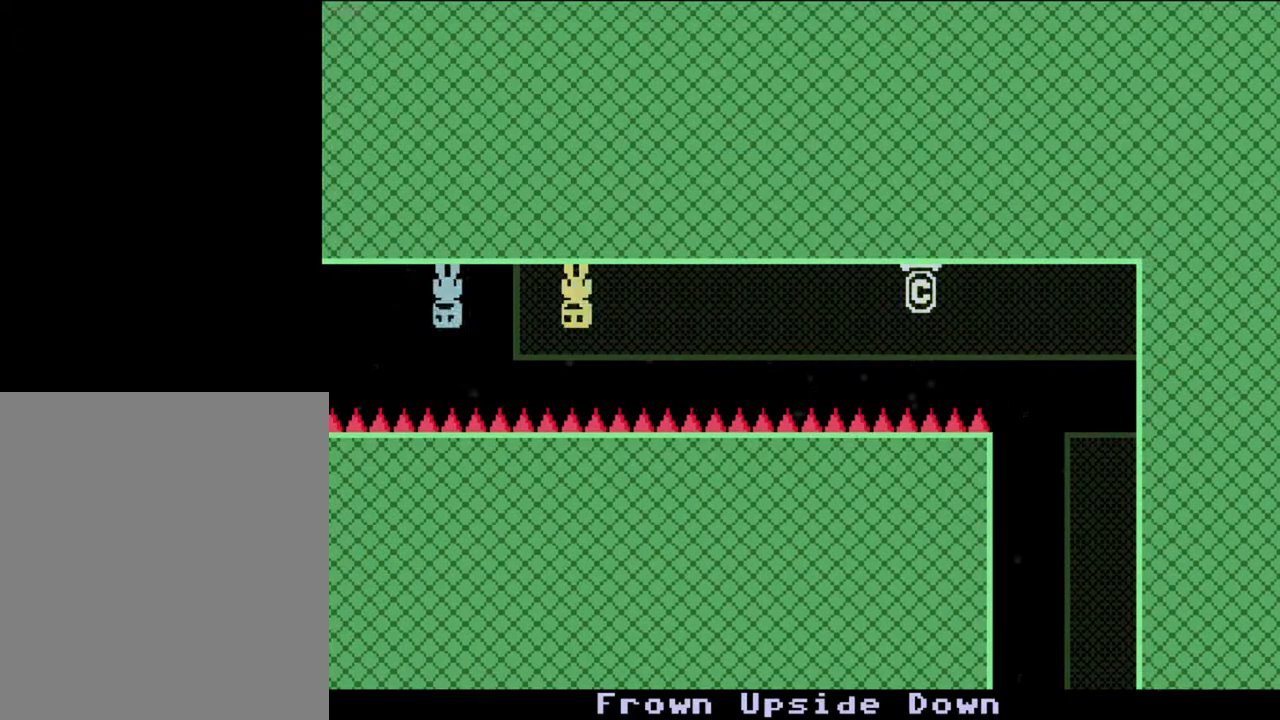
{"keys": ["a"], "events": []}
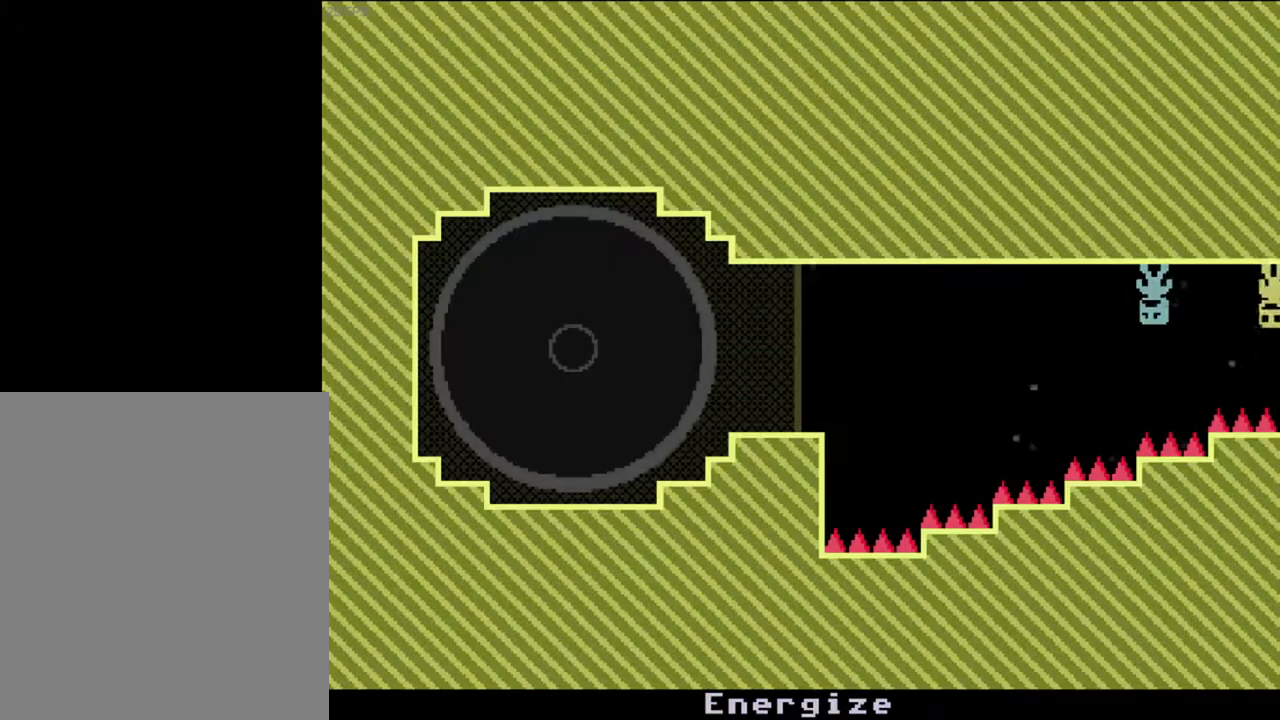
{"keys": ["a"], "events": []}
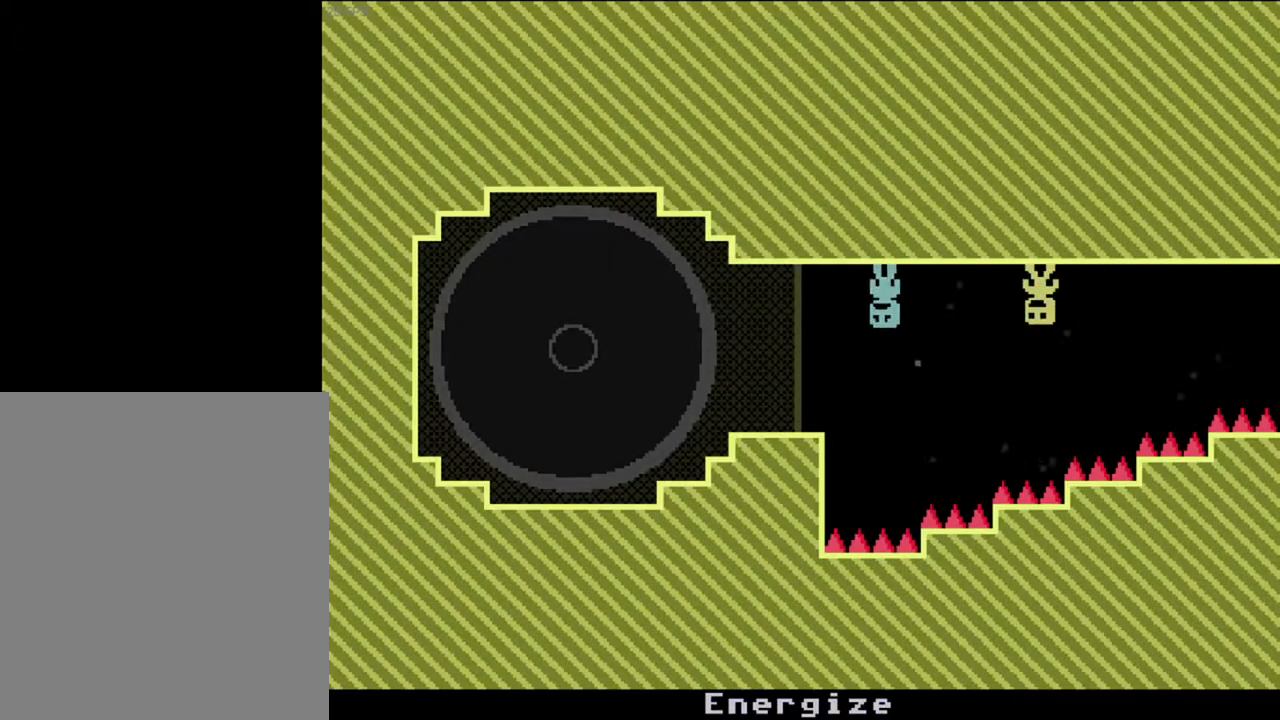
{"keys": [], "events": [[300, "a", "up"], [300, "d", "down"], [333, "d", "up"], [333, "return", "down"], [367, "return", "up"], [400, "return", "down"], [467, "return", "up"]]}